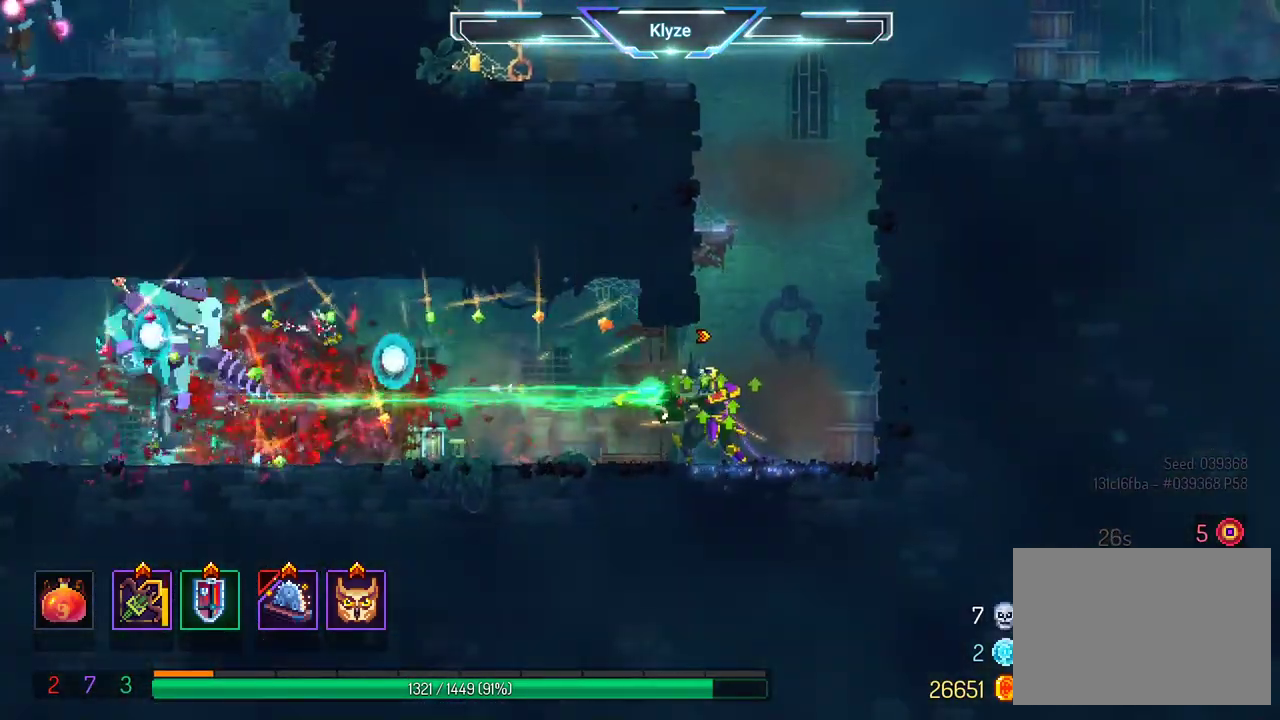
Gameplay with a controller (Xbox layout); each line is a JSON object with the inputs held at the frame after it. "events" lists button and stick changes between this image and that frame as [ms after this image, input, new state], when the widget could be followed in between. Not read: L3 R3.
{"buttons": ["X"], "left_stick": "center", "right_stick": "center", "events": []}
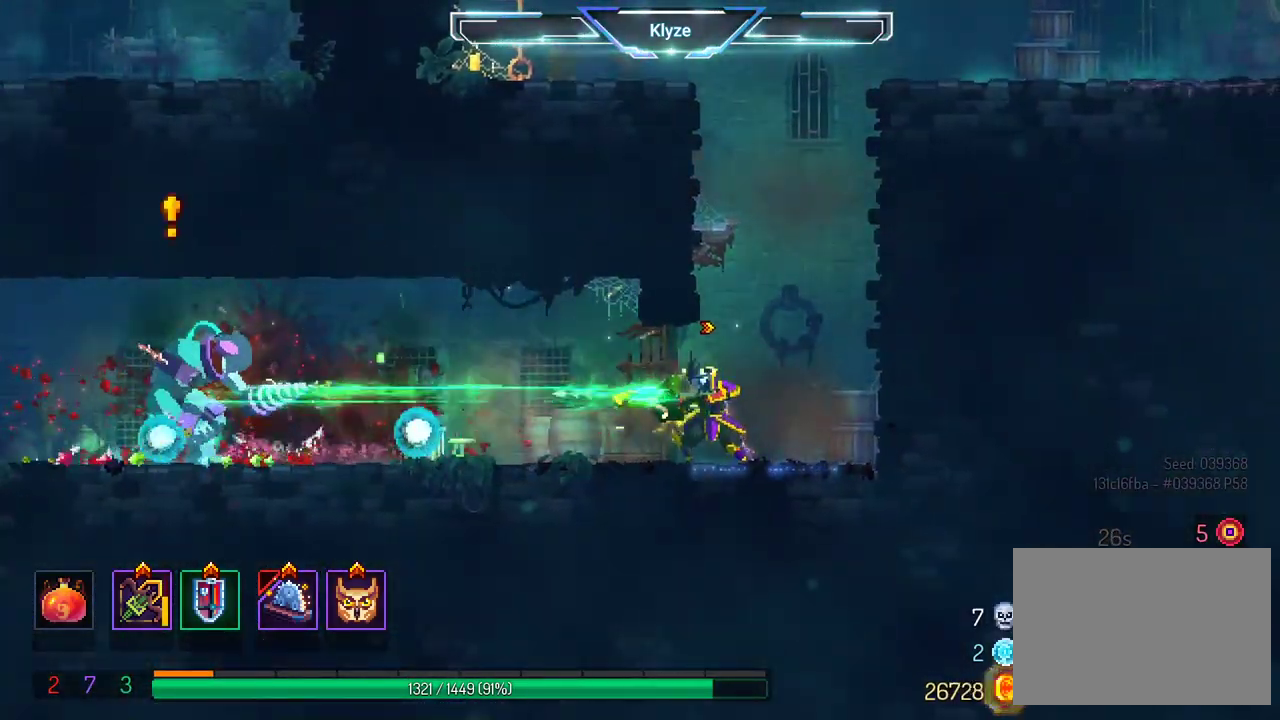
{"buttons": ["Y"], "left_stick": "center", "right_stick": "center", "events": [[150, "X", "up"], [383, "Y", "down"]]}
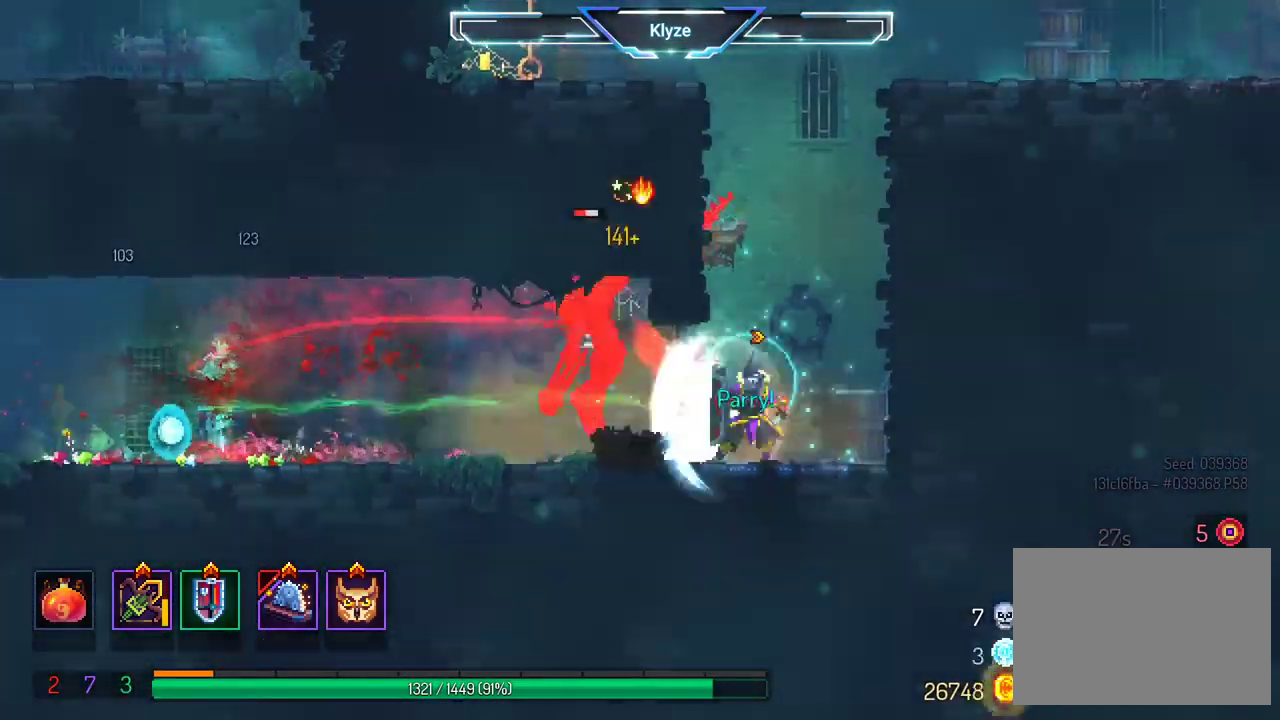
{"buttons": ["X"], "left_stick": "center", "right_stick": "center", "events": [[17, "Y", "up"], [150, "X", "down"]]}
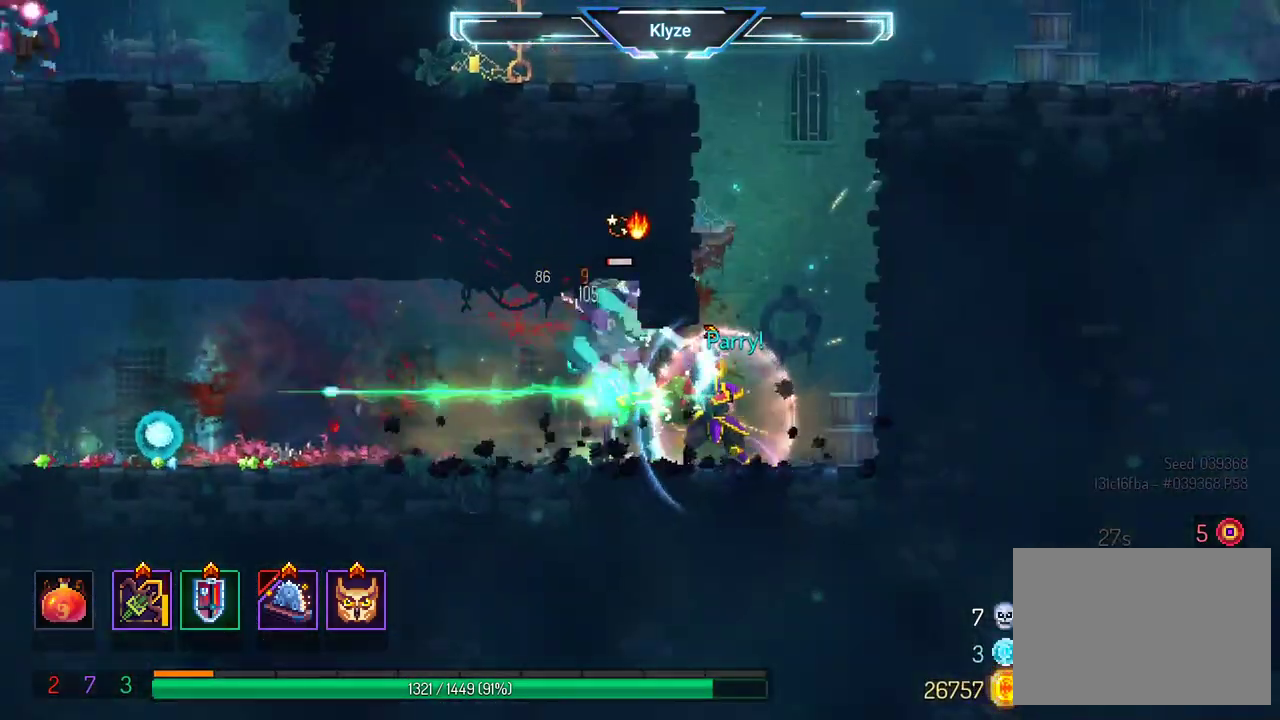
{"buttons": ["DPAD_LEFT"], "left_stick": "center", "right_stick": "center", "events": [[350, "X", "up"], [483, "DPAD_LEFT", "down"]]}
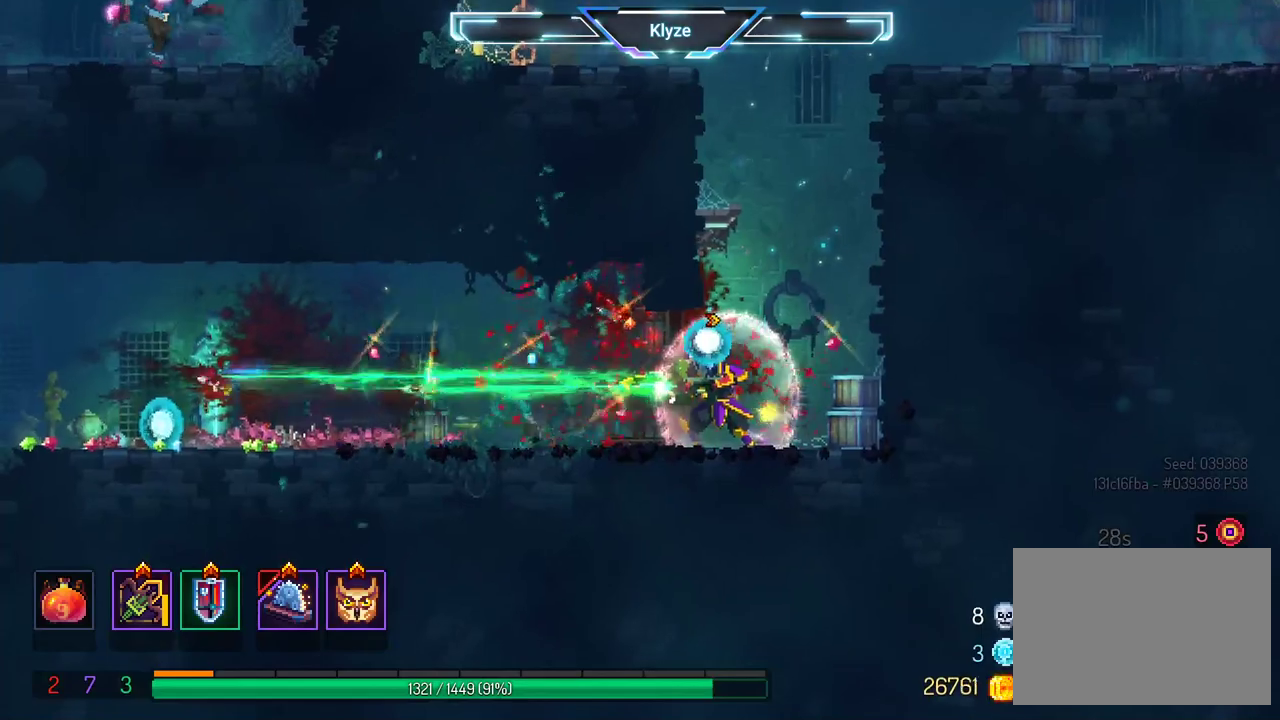
{"buttons": ["A", "DPAD_LEFT"], "left_stick": "center", "right_stick": "center", "events": [[67, "B", "down"], [233, "B", "up"], [500, "A", "down"]]}
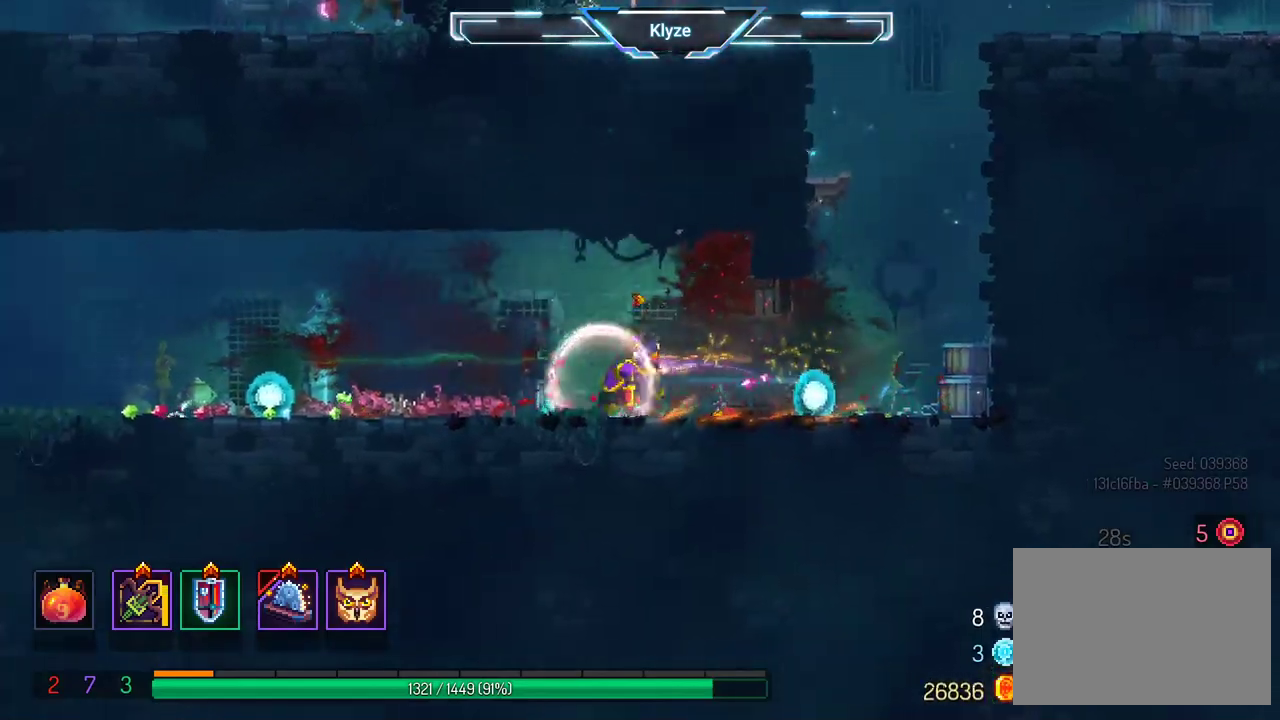
{"buttons": ["B", "DPAD_LEFT"], "left_stick": "center", "right_stick": "center"}
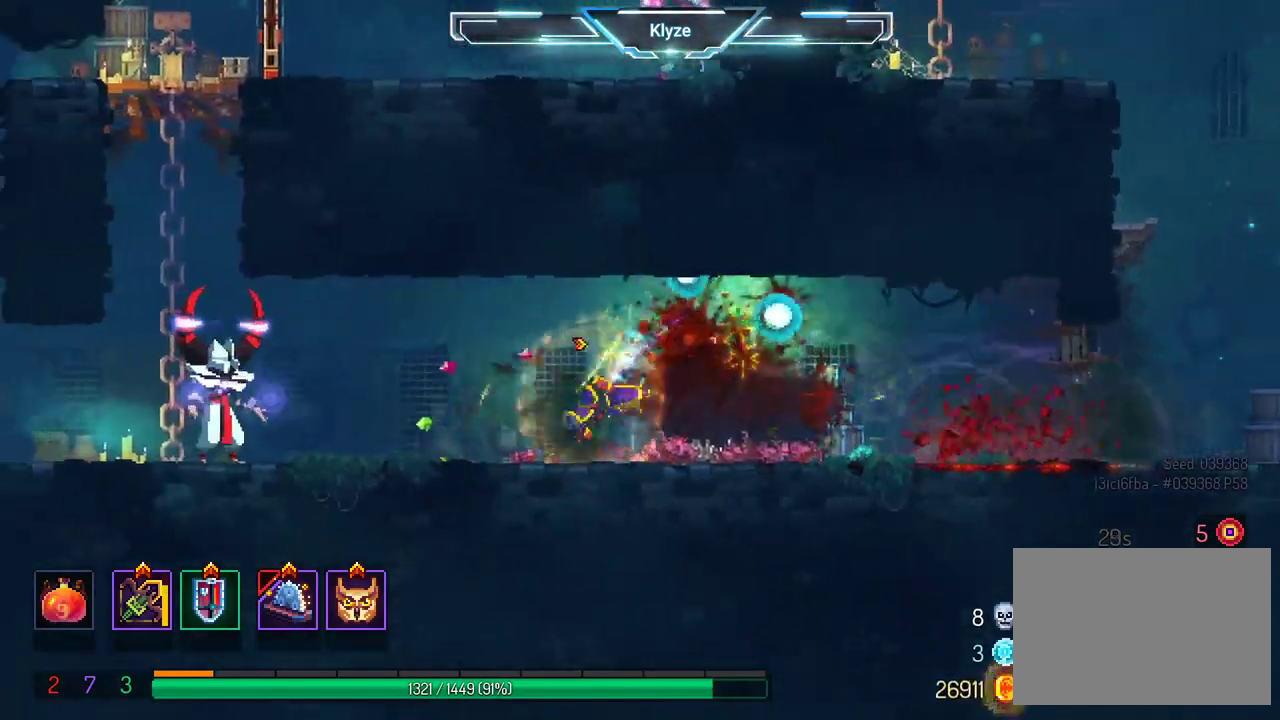
{"buttons": ["X"], "left_stick": "center", "right_stick": "center", "events": [[133, "B", "up"], [217, "DPAD_LEFT", "up"], [217, "X", "down"]]}
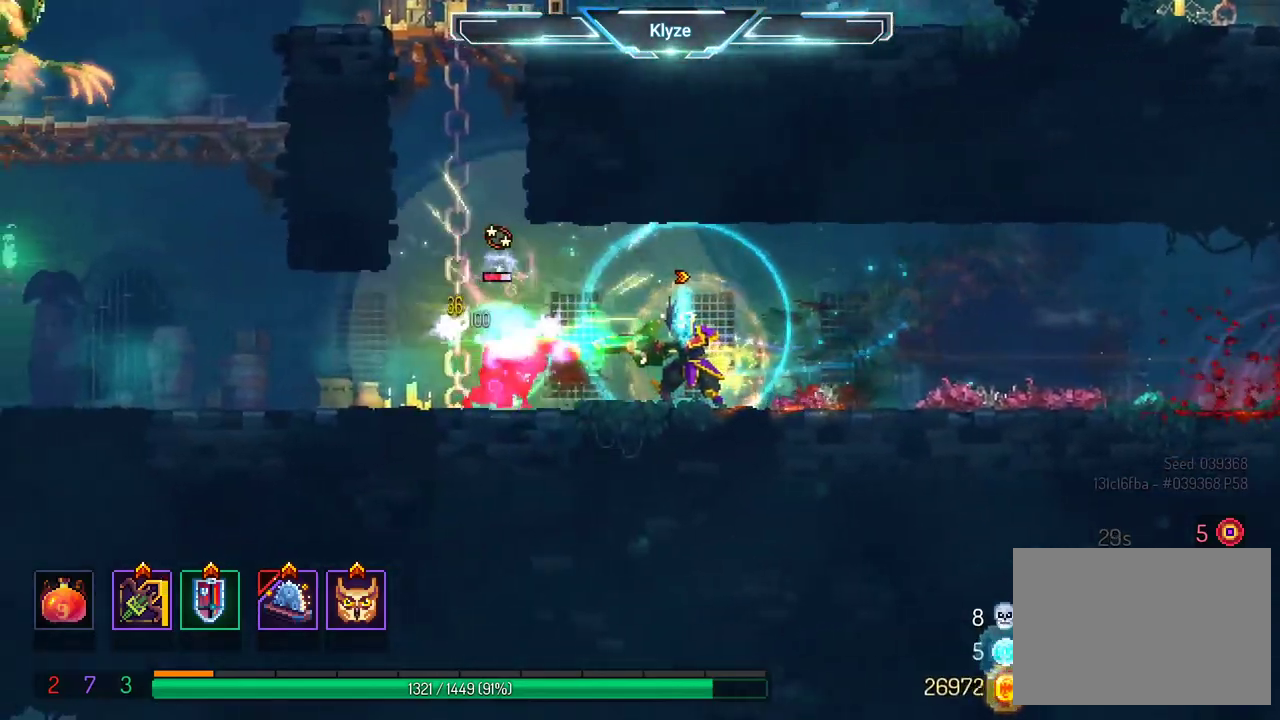
{"buttons": ["B", "DPAD_LEFT"], "left_stick": "center", "right_stick": "center", "events": [[200, "X", "up"], [267, "DPAD_LEFT", "down"], [367, "B", "down"]]}
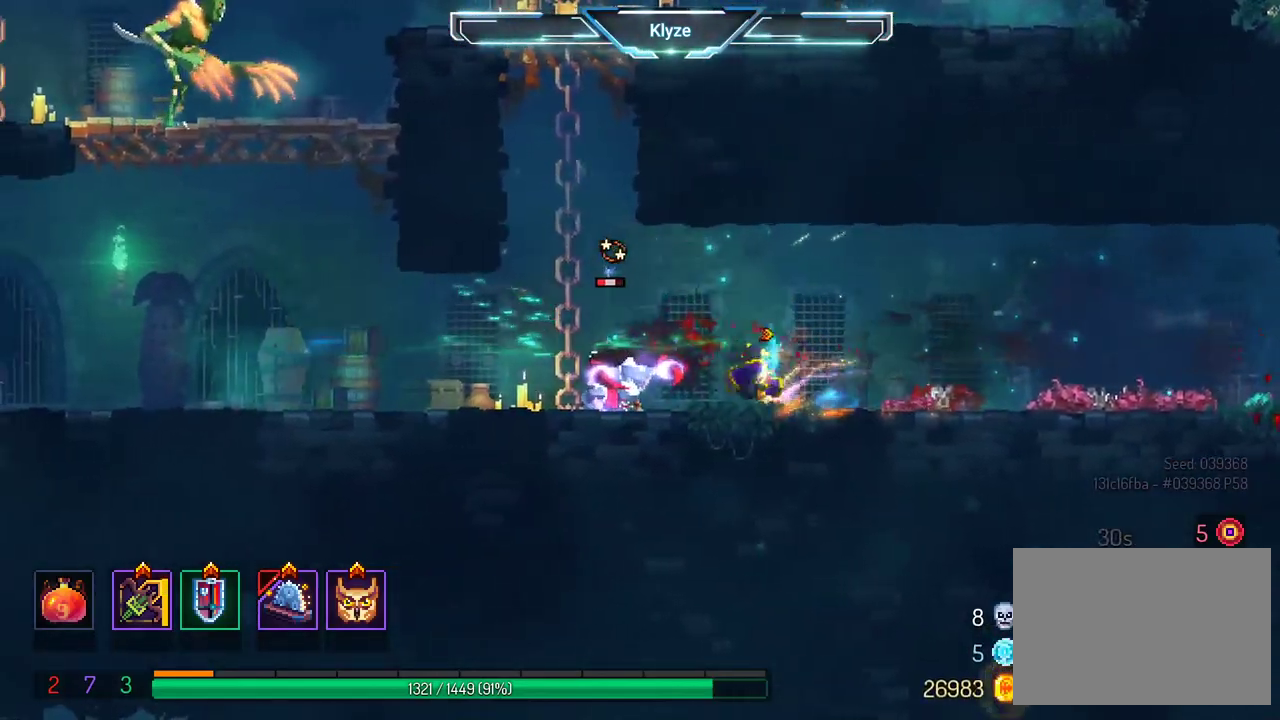
{"buttons": ["X"], "left_stick": "center", "right_stick": "center", "events": [[50, "B", "up"], [183, "DPAD_LEFT", "up"], [233, "X", "down"], [250, "DPAD_RIGHT", "down"], [400, "DPAD_RIGHT", "up"]]}
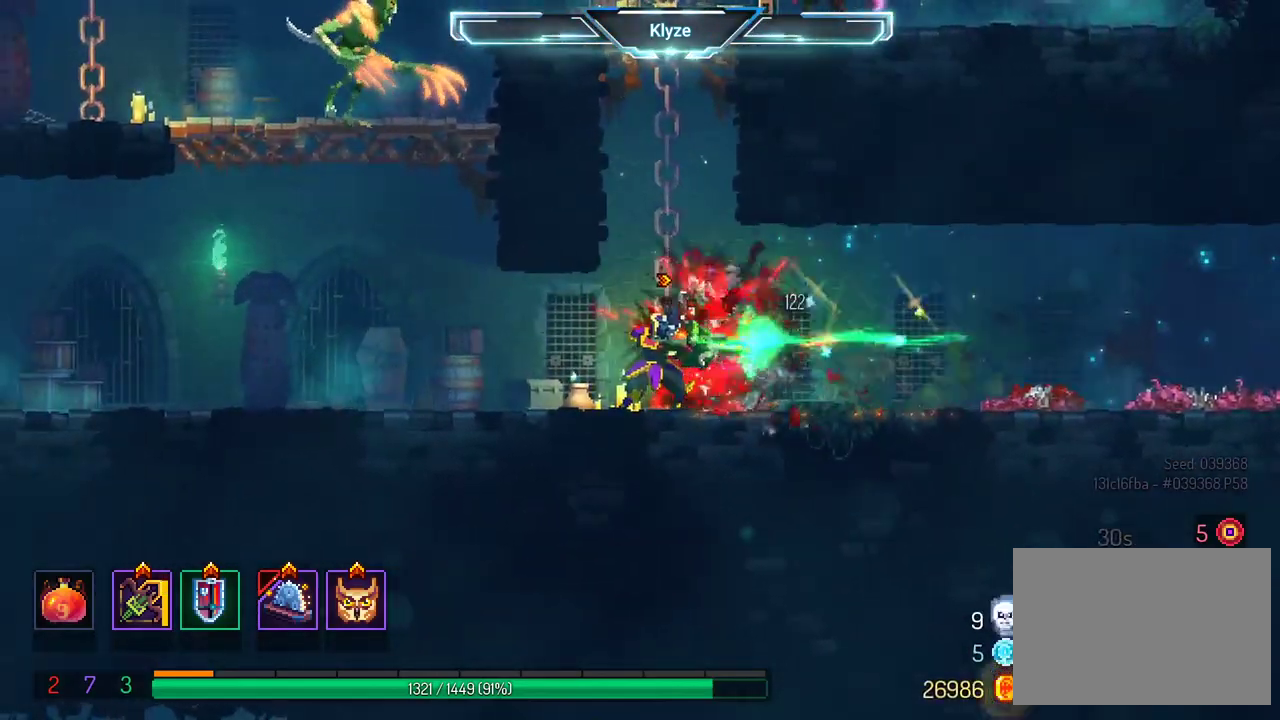
{"buttons": ["DPAD_LEFT"], "left_stick": "center", "right_stick": "center", "events": [[167, "X", "up"], [217, "DPAD_LEFT", "down"]]}
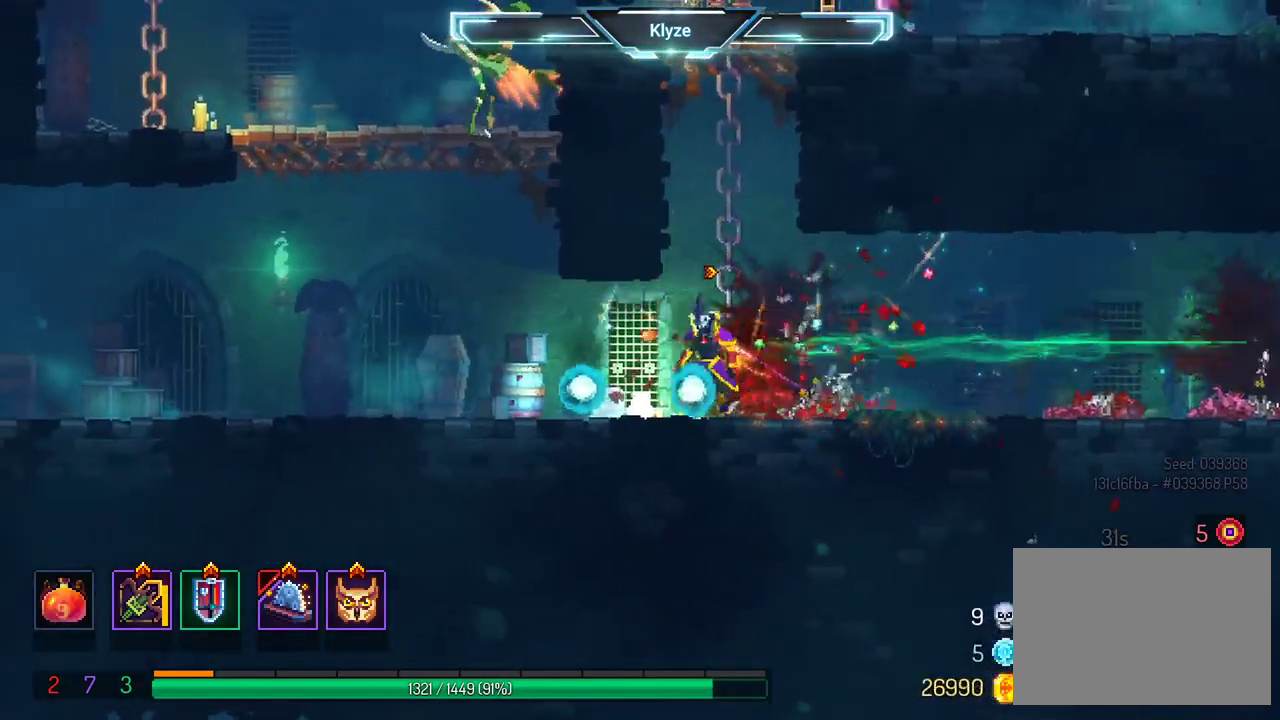
{"buttons": ["A", "DPAD_LEFT"], "left_stick": "center", "right_stick": "center", "events": [[150, "A", "down"], [283, "A", "up"], [417, "A", "down"]]}
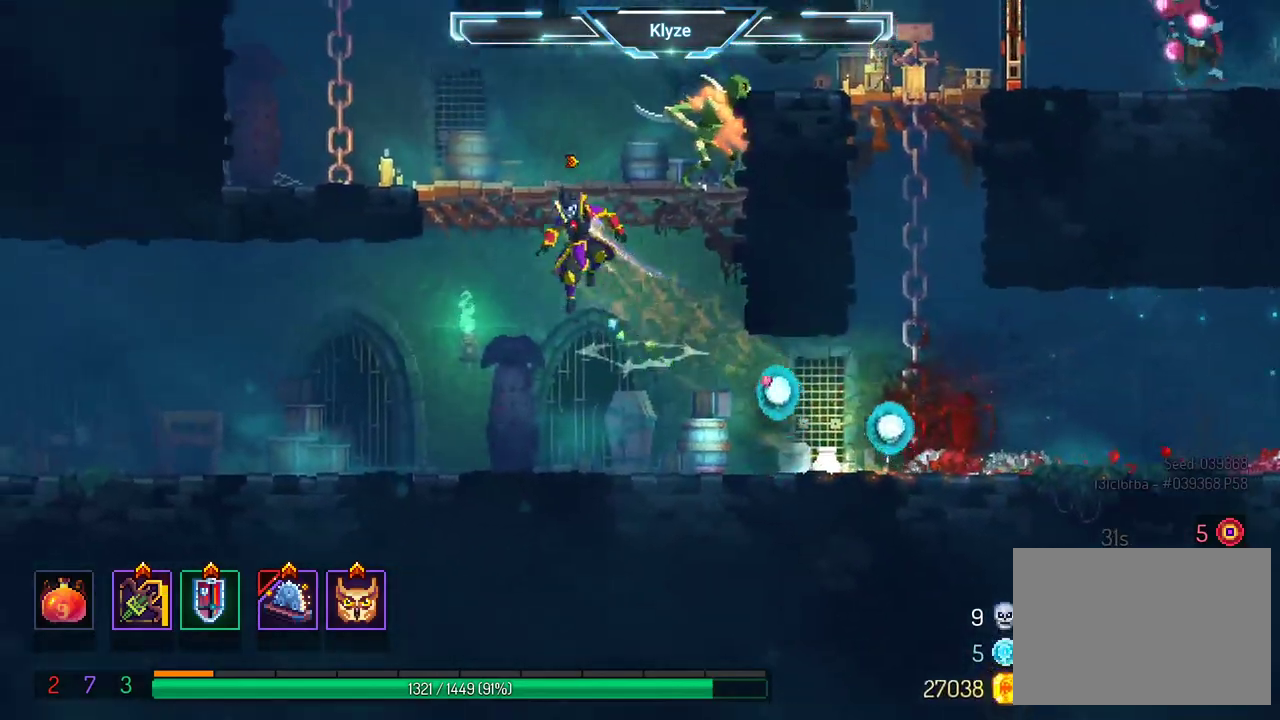
{"buttons": ["DPAD_LEFT"], "left_stick": "center", "right_stick": "center", "events": [[100, "A", "up"]]}
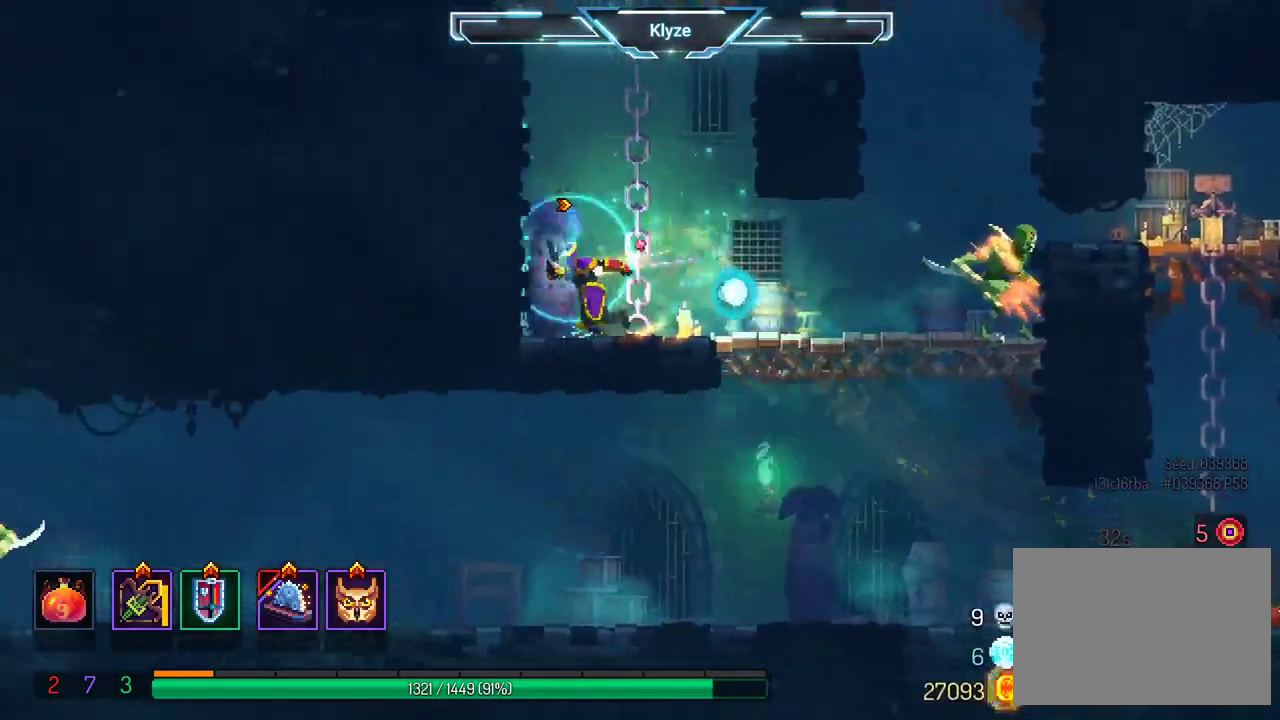
{"buttons": ["DPAD_RIGHT"], "left_stick": "center", "right_stick": "center", "events": [[150, "DPAD_LEFT", "up"], [250, "DPAD_RIGHT", "down"]]}
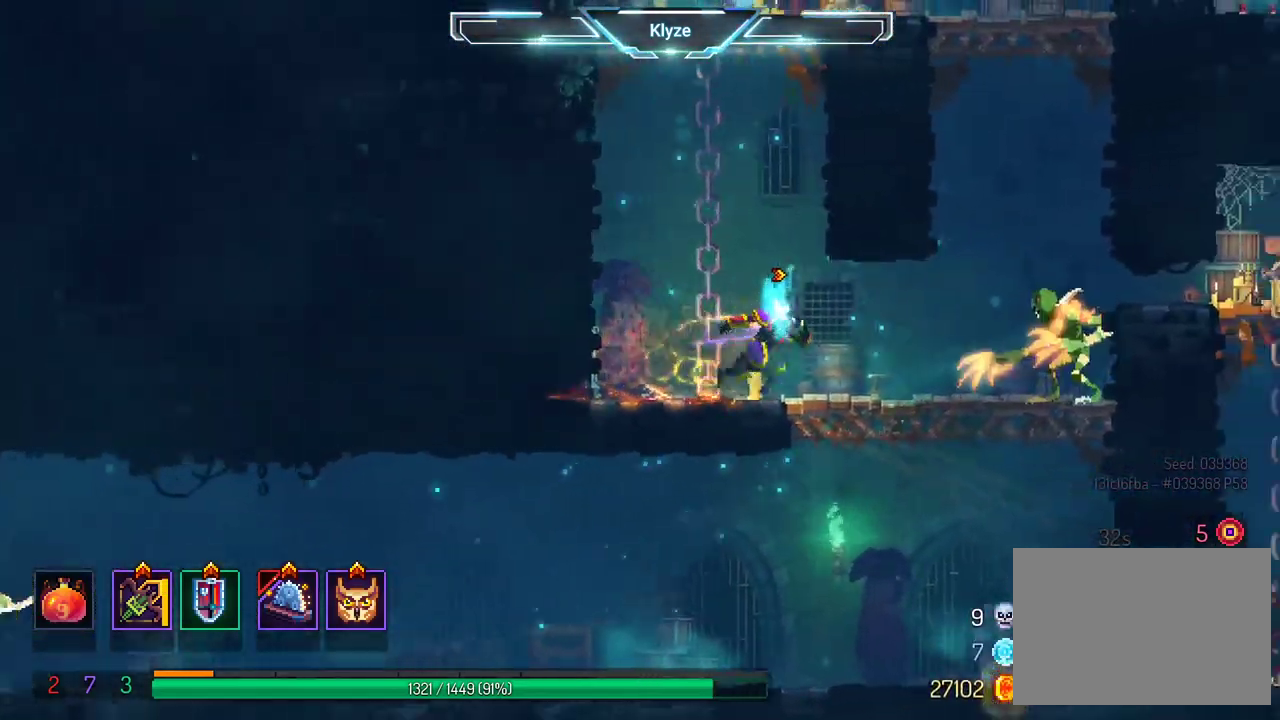
{"buttons": ["DPAD_RIGHT"], "left_stick": "center", "right_stick": "center", "events": [[33, "DPAD_RIGHT", "up"], [150, "DPAD_LEFT", "down"], [367, "DPAD_LEFT", "up"], [500, "DPAD_RIGHT", "down"]]}
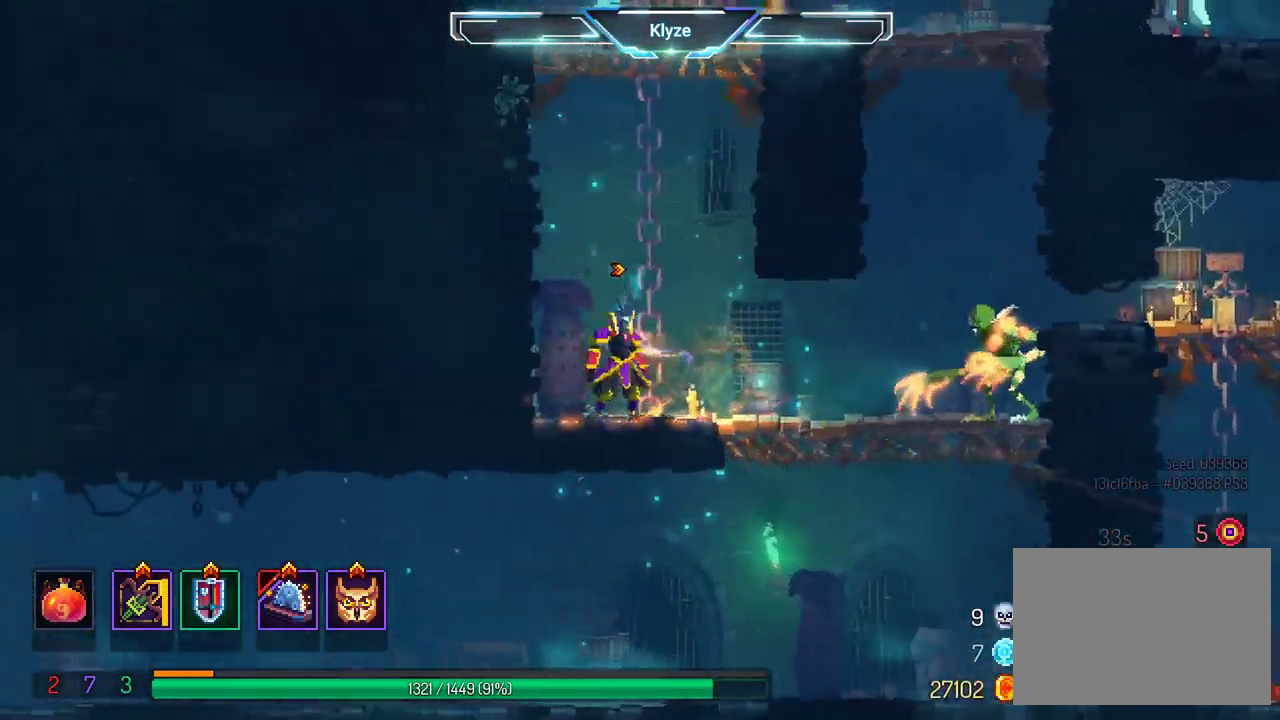
{"buttons": ["X"], "left_stick": "center", "right_stick": "center", "events": [[100, "Y", "down"], [133, "DPAD_RIGHT", "up"], [217, "Y", "up"], [333, "X", "down"]]}
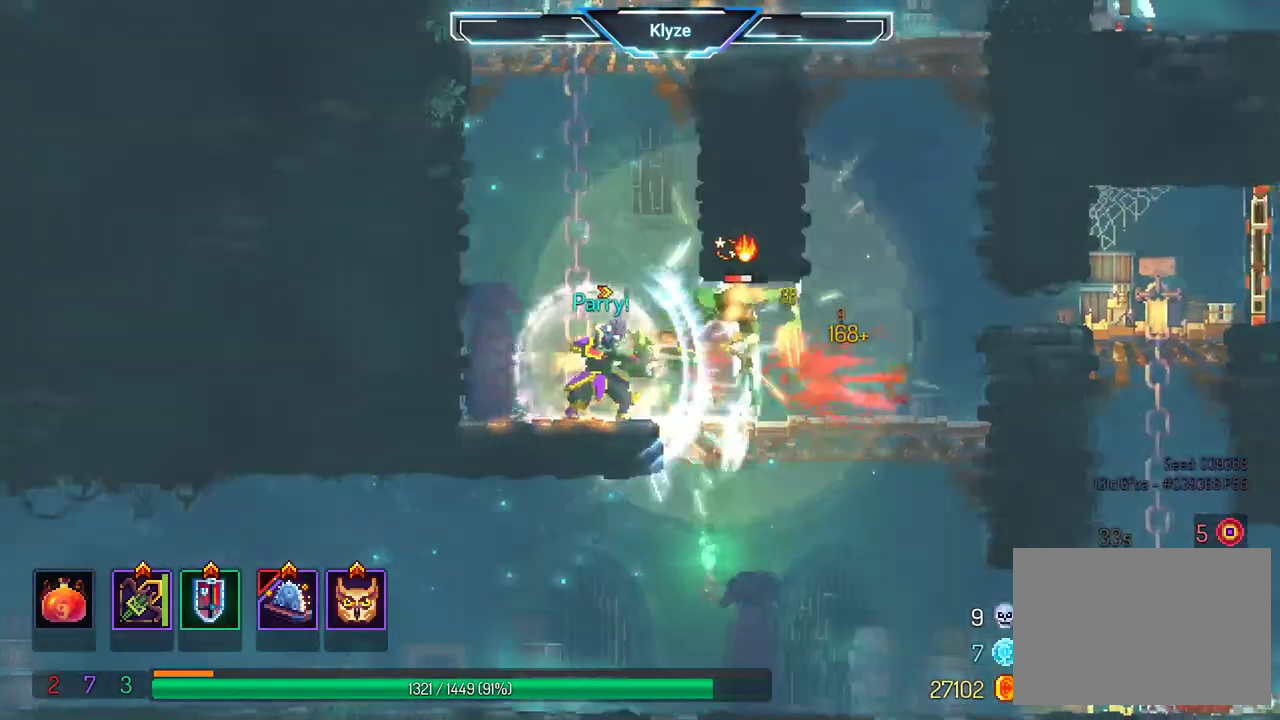
{"buttons": ["DPAD_RIGHT"], "left_stick": "center", "right_stick": "center", "events": [[433, "X", "up"], [467, "DPAD_RIGHT", "down"]]}
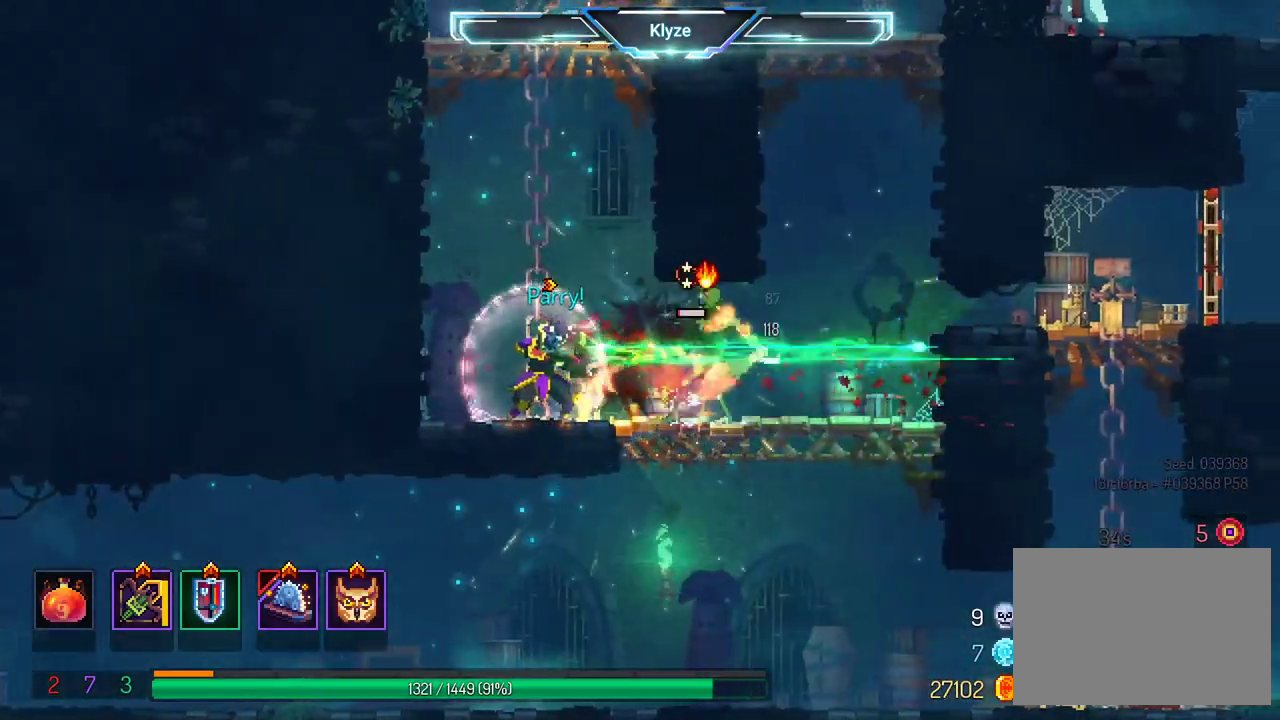
{"buttons": ["X"], "left_stick": "center", "right_stick": "center", "events": [[100, "DPAD_RIGHT", "up"], [433, "X", "down"]]}
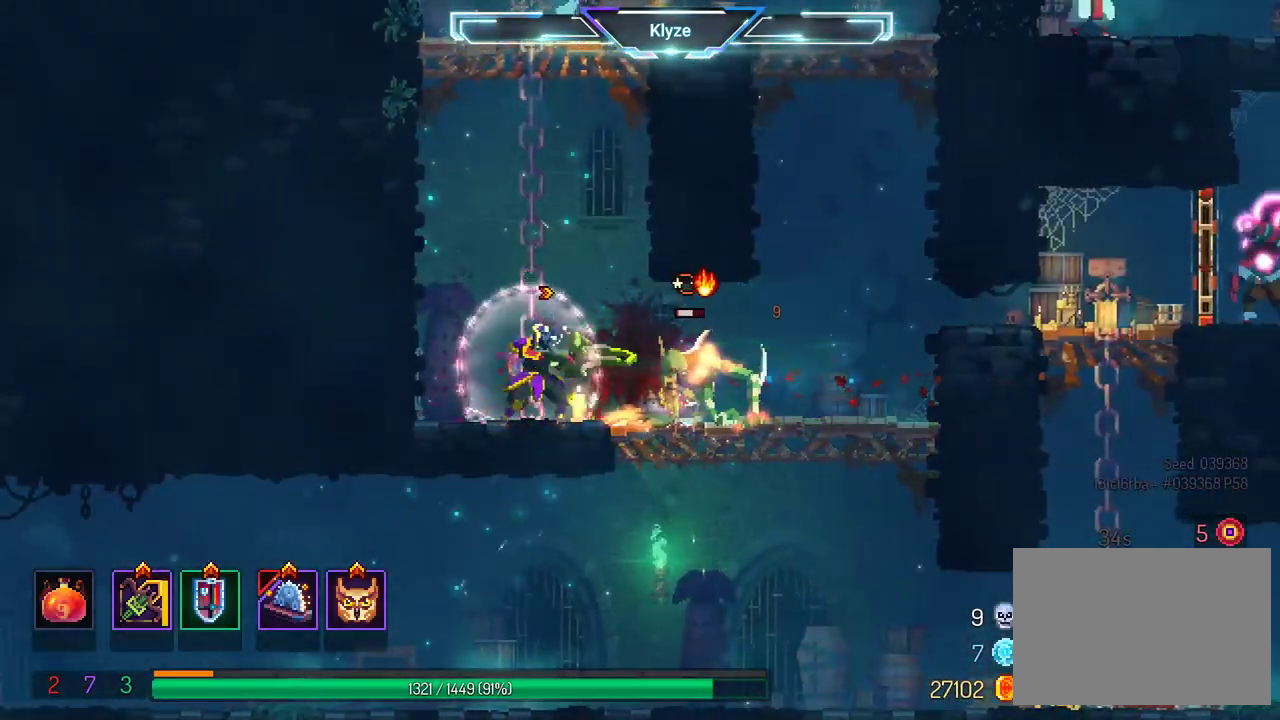
{"buttons": ["A"], "left_stick": "center", "right_stick": "center", "events": [[367, "X", "up"], [500, "A", "down"]]}
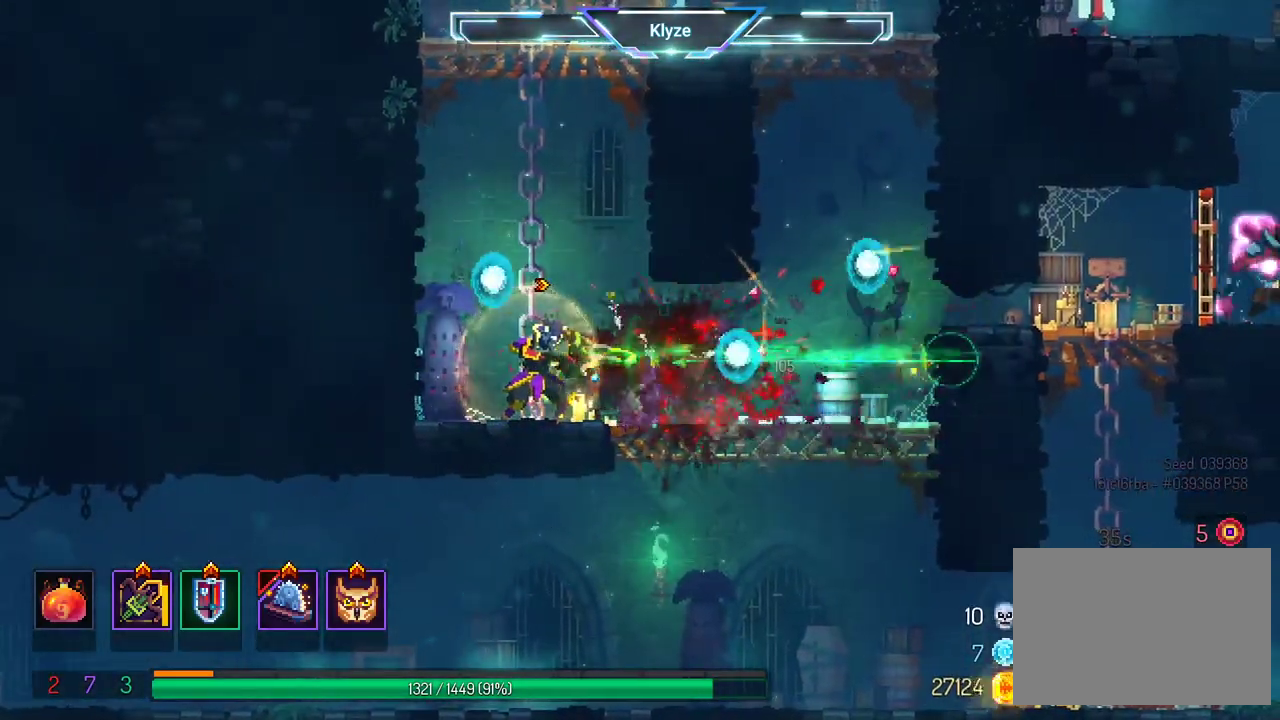
{"buttons": ["A", "DPAD_RIGHT"], "left_stick": "center", "right_stick": "center", "events": [[117, "A", "up"], [167, "DPAD_RIGHT", "down"], [200, "A", "down"], [367, "A", "up"], [400, "A", "down"]]}
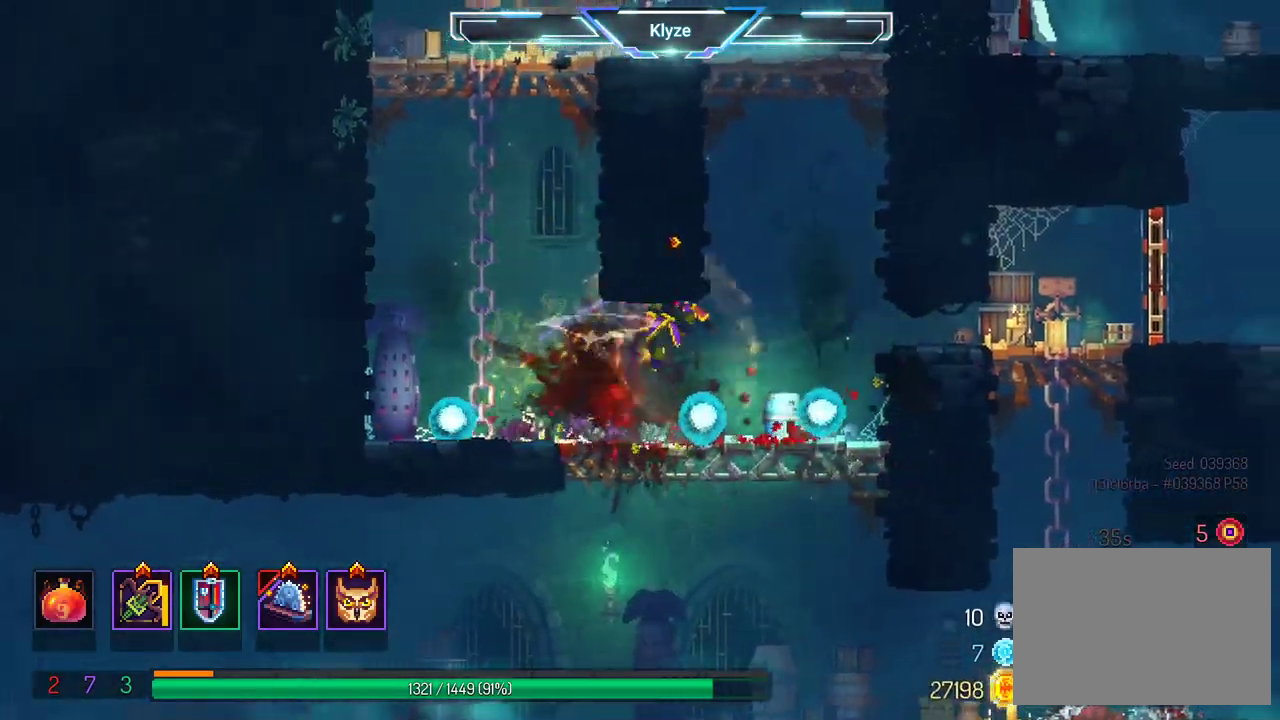
{"buttons": ["DPAD_LEFT"], "left_stick": "center", "right_stick": "center", "events": [[33, "DPAD_RIGHT", "up"], [117, "A", "up"], [283, "DPAD_LEFT", "down"]]}
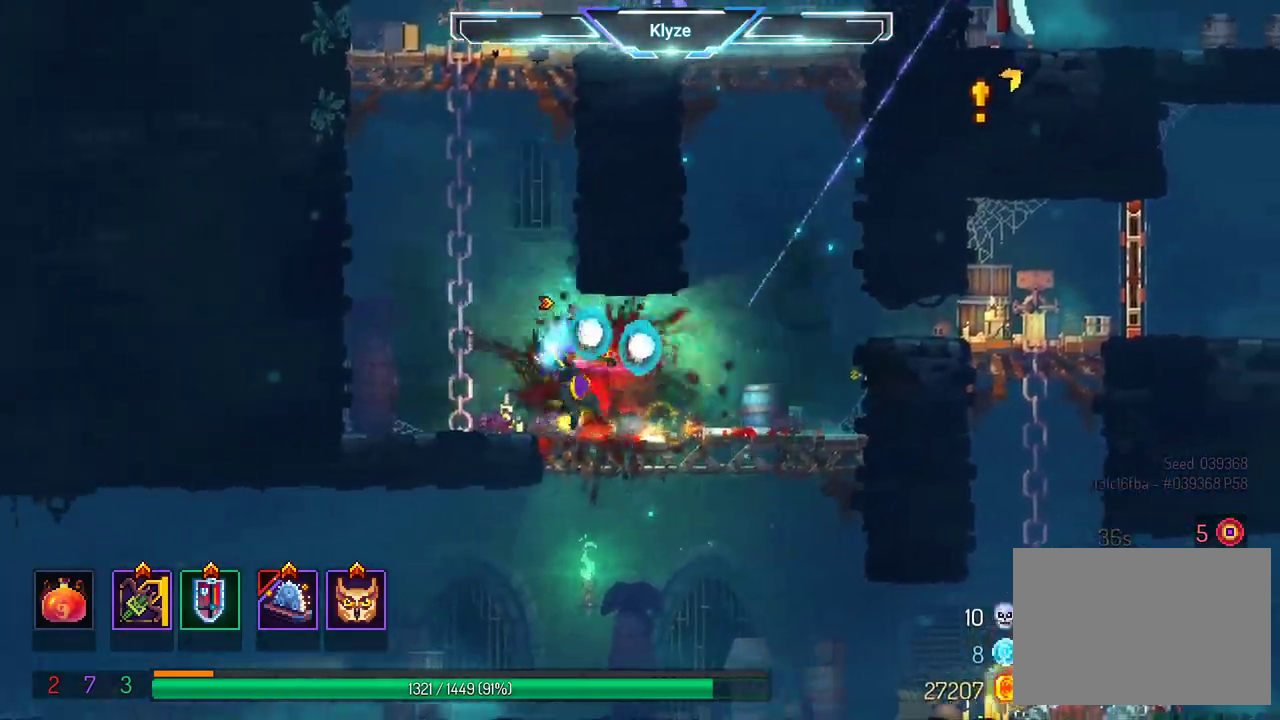
{"buttons": ["DPAD_RIGHT"], "left_stick": "center", "right_stick": "center", "events": [[33, "A", "down"], [100, "A", "up"], [100, "DPAD_LEFT", "up"], [200, "DPAD_RIGHT", "down"]]}
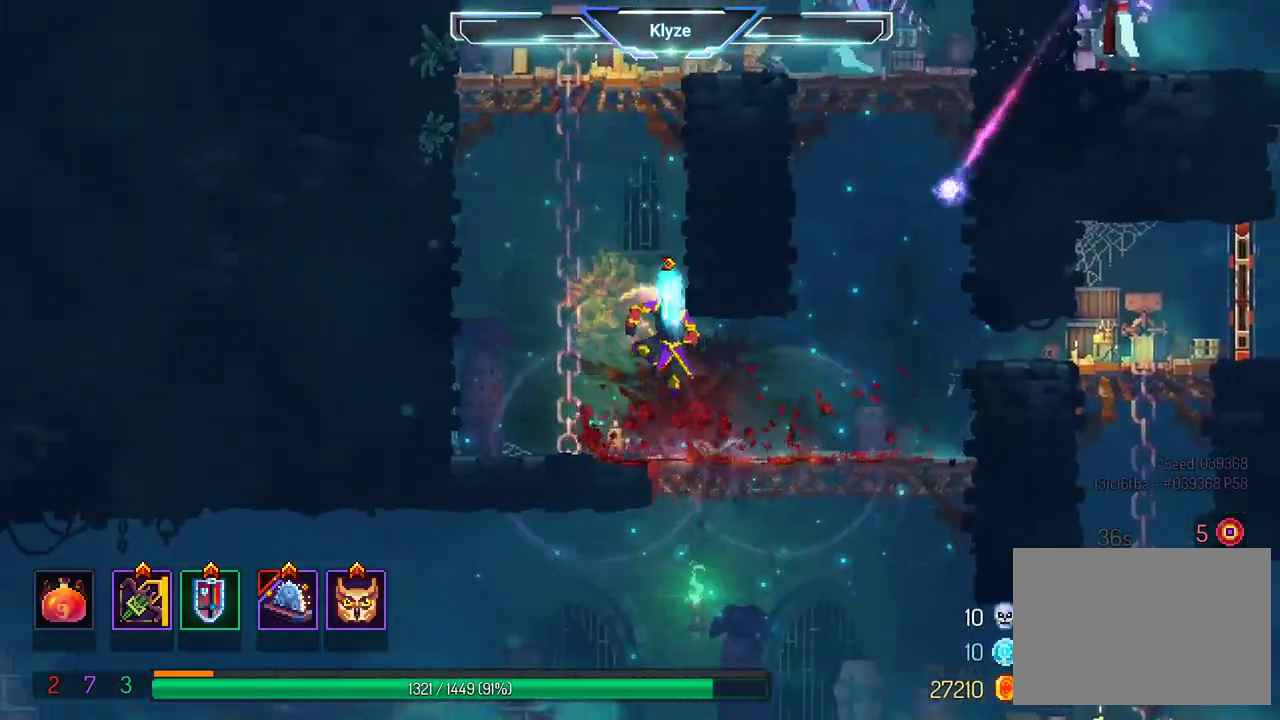
{"buttons": [], "left_stick": "center", "right_stick": "center", "events": [[150, "DPAD_RIGHT", "up"], [283, "Y", "down"], [383, "Y", "up"]]}
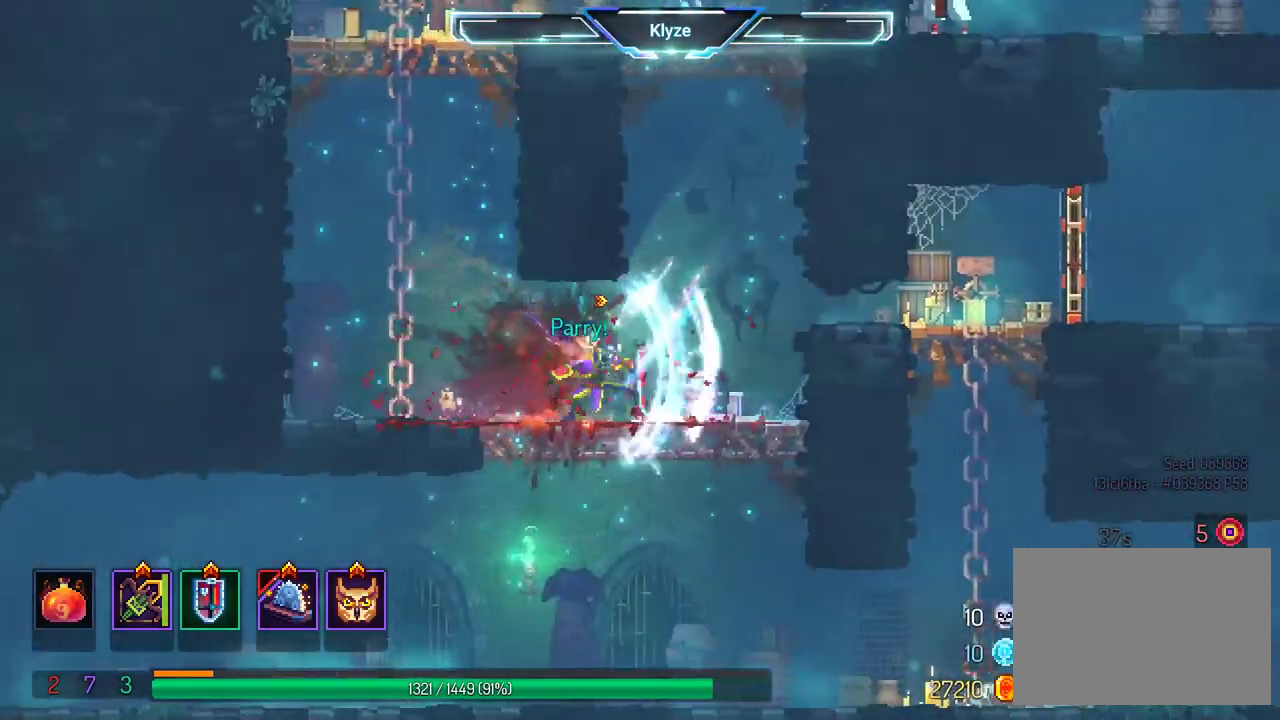
{"buttons": ["DPAD_RIGHT"], "left_stick": "center", "right_stick": "center", "events": [[17, "DPAD_LEFT", "down"], [200, "A", "down"], [300, "DPAD_UP", "down"], [333, "A", "up"], [333, "DPAD_LEFT", "up"], [367, "DPAD_RIGHT", "down"], [367, "DPAD_UP", "up"]]}
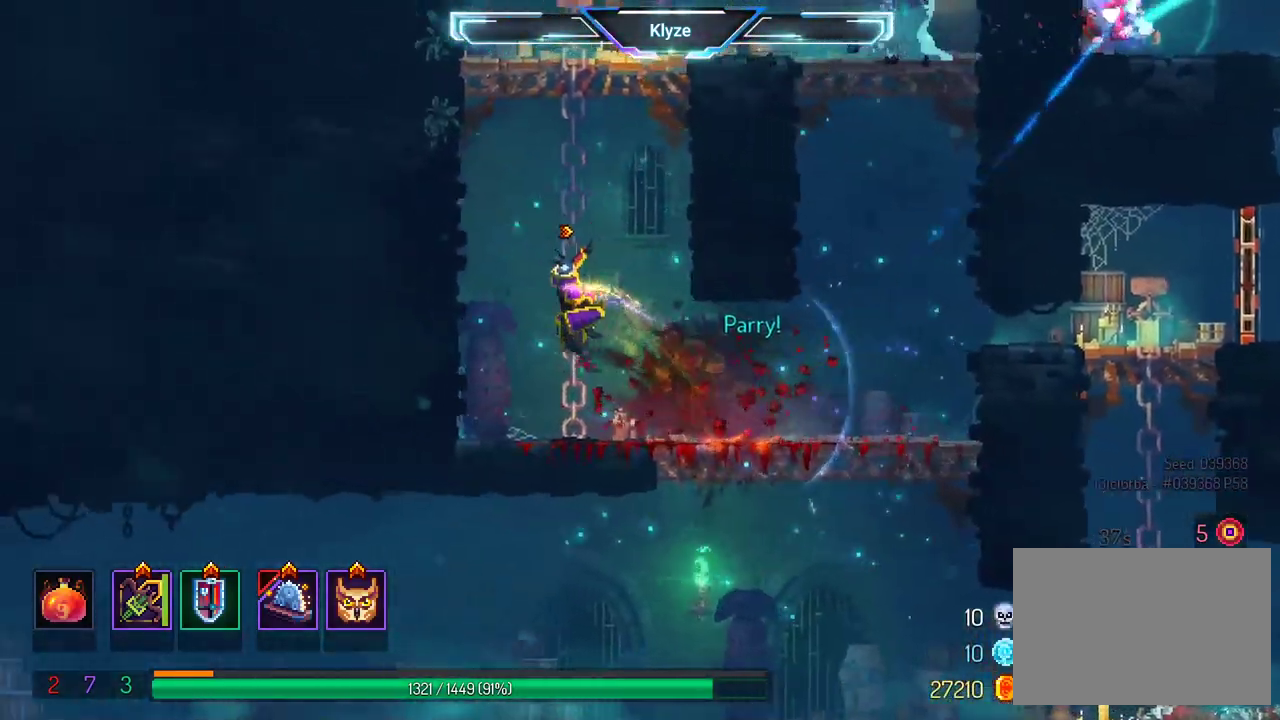
{"buttons": ["DPAD_RIGHT"], "left_stick": "center", "right_stick": "center", "events": [[100, "A", "down"], [250, "A", "up"], [317, "A", "down"], [500, "A", "up"]]}
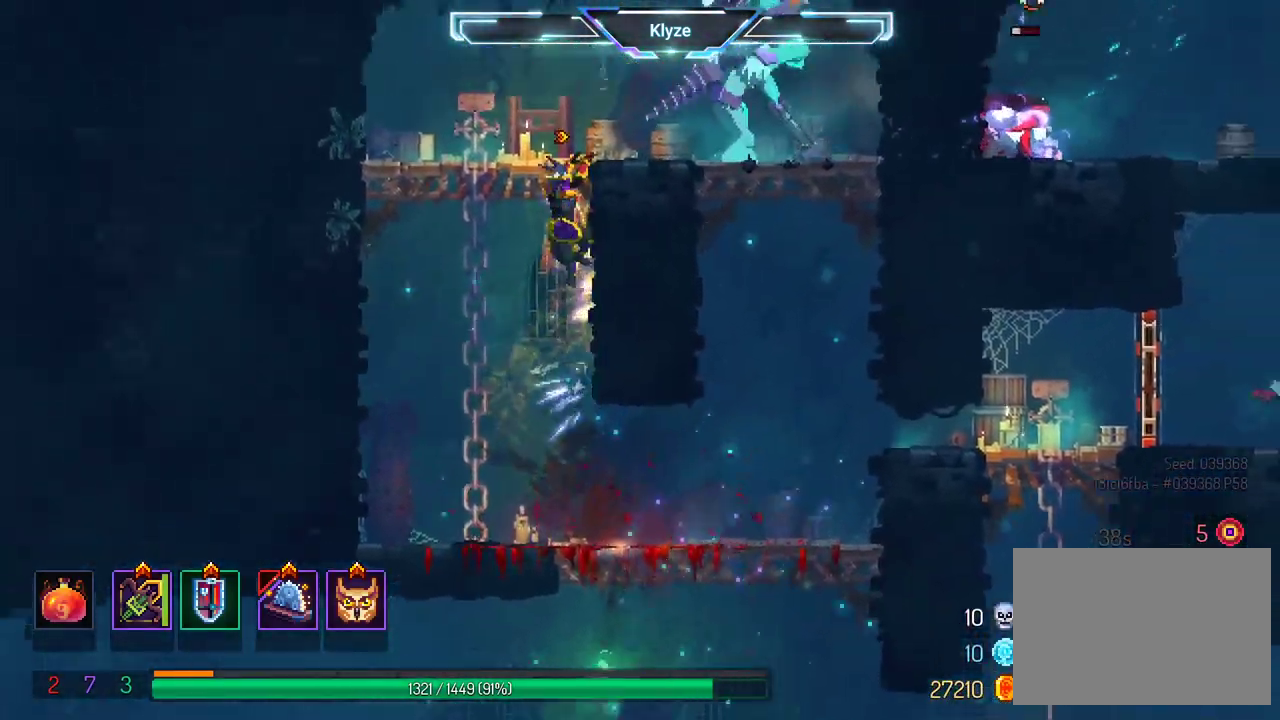
{"buttons": ["L2"], "left_stick": "center", "right_stick": "center", "events": [[183, "DPAD_RIGHT", "up"], [267, "R2", "down"], [417, "L2", "down"], [433, "R2", "up"]]}
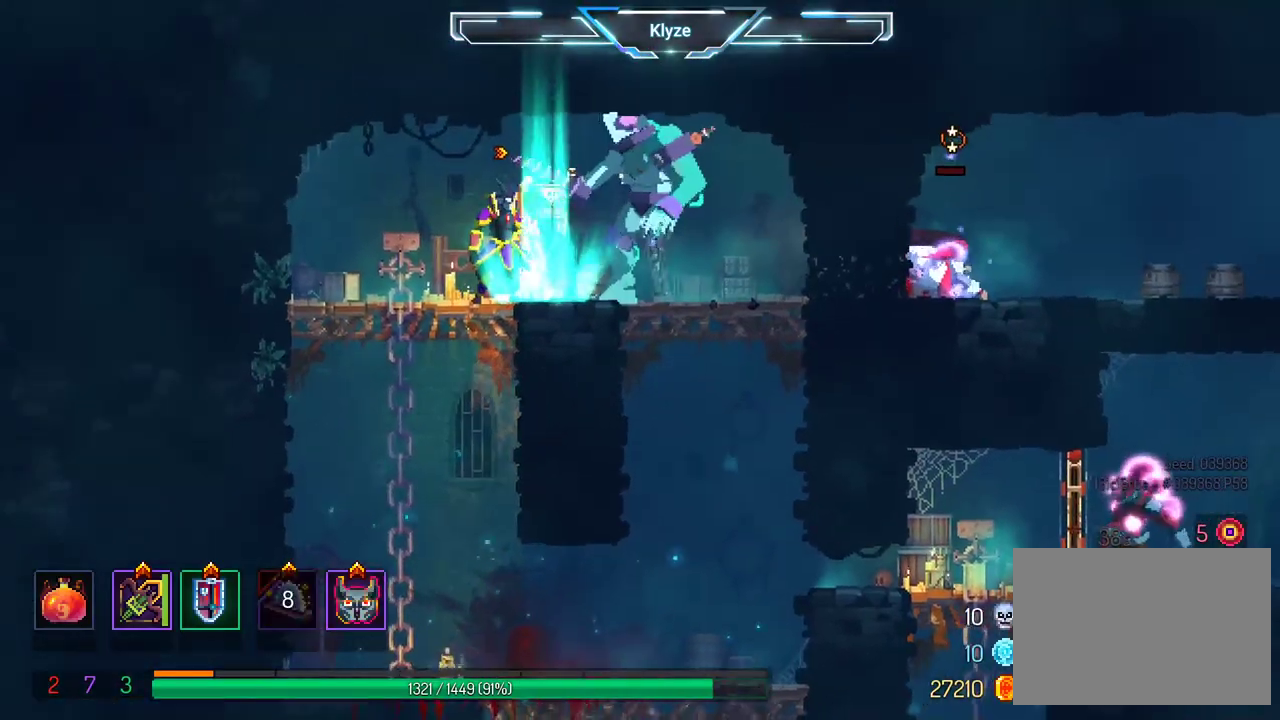
{"buttons": ["B", "DPAD_RIGHT"], "left_stick": "center", "right_stick": "center", "events": [[117, "L2", "up"], [283, "DPAD_RIGHT", "down"], [333, "B", "down"]]}
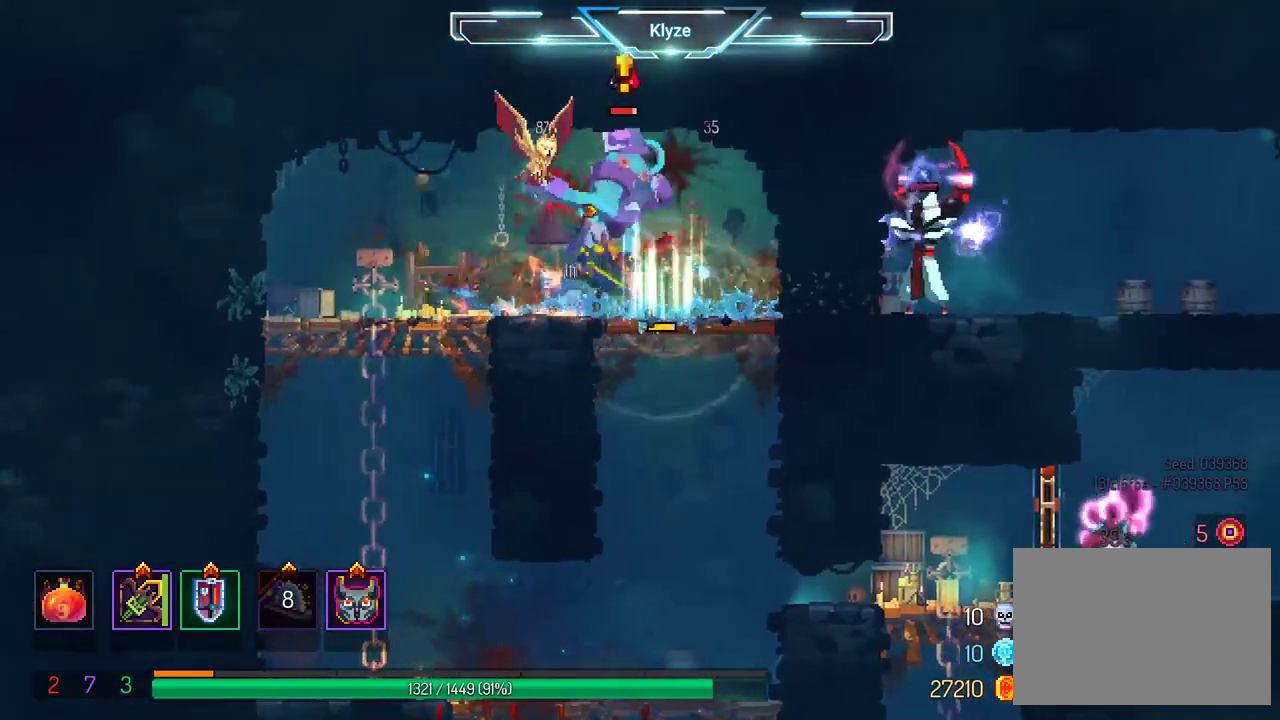
{"buttons": ["L2", "DPAD_LEFT"], "left_stick": "center", "right_stick": "center", "events": [[50, "B", "up"], [217, "DPAD_RIGHT", "up"], [267, "DPAD_LEFT", "down"], [333, "L2", "down"], [433, "DPAD_LEFT", "up"], [433, "R2", "down"], [500, "DPAD_LEFT", "down"], [500, "R2", "up"]]}
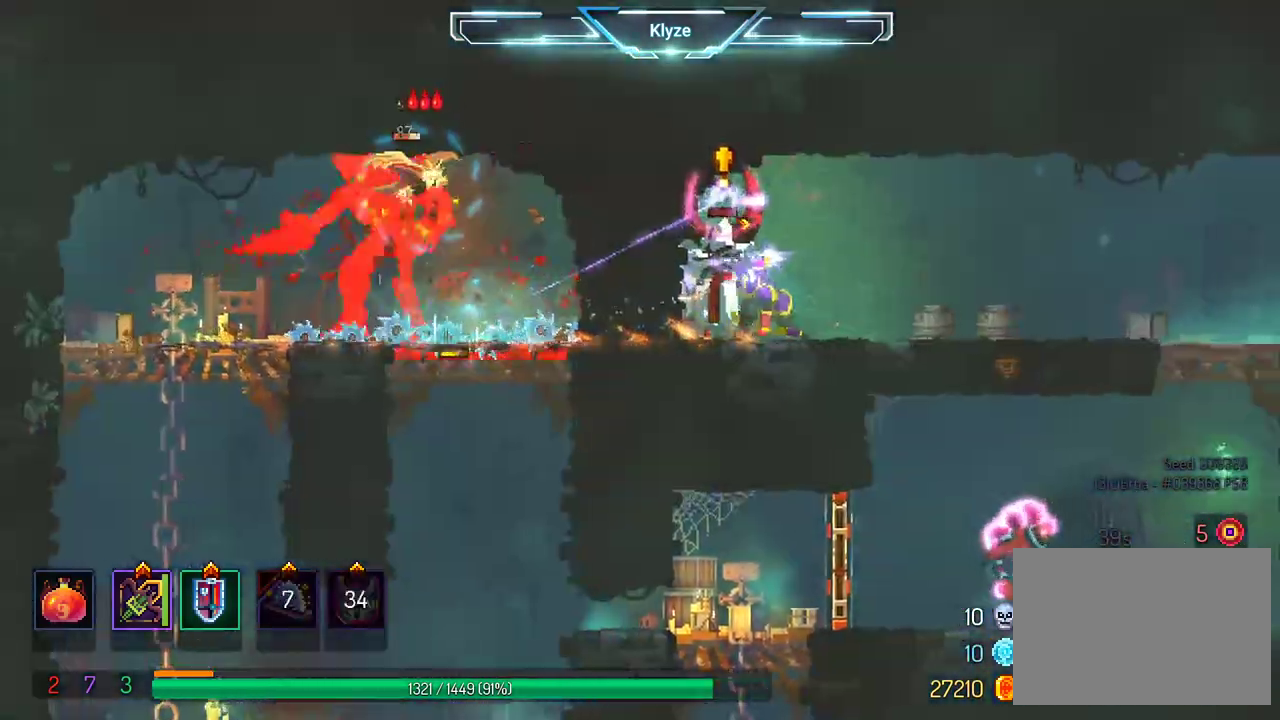
{"buttons": [], "left_stick": "center", "right_stick": "center", "events": [[67, "B", "down"], [67, "L2", "up"], [117, "Y", "down"], [167, "DPAD_LEFT", "up"], [200, "B", "up"], [233, "DPAD_RIGHT", "down"], [233, "Y", "up"], [317, "Y", "down"], [417, "Y", "up"], [450, "DPAD_RIGHT", "up"]]}
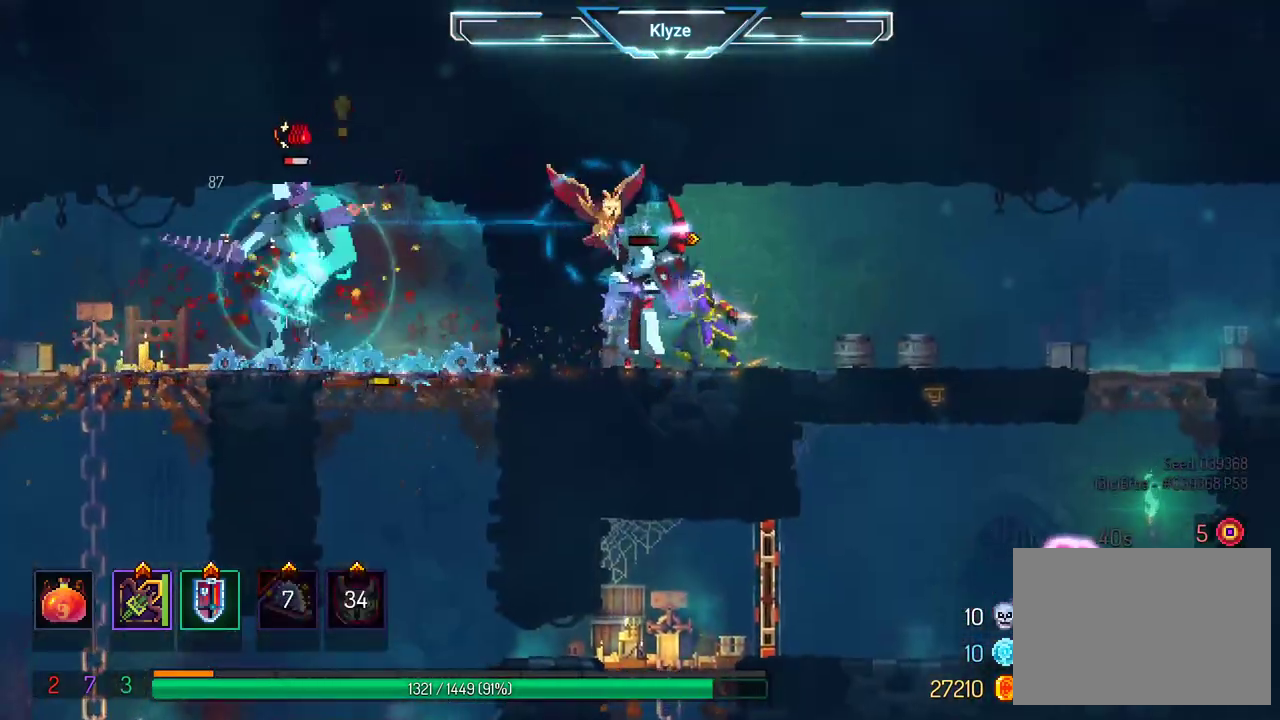
{"buttons": ["DPAD_RIGHT"], "left_stick": "center", "right_stick": "center", "events": [[100, "DPAD_LEFT", "down"], [150, "DPAD_LEFT", "up"], [433, "DPAD_RIGHT", "down"]]}